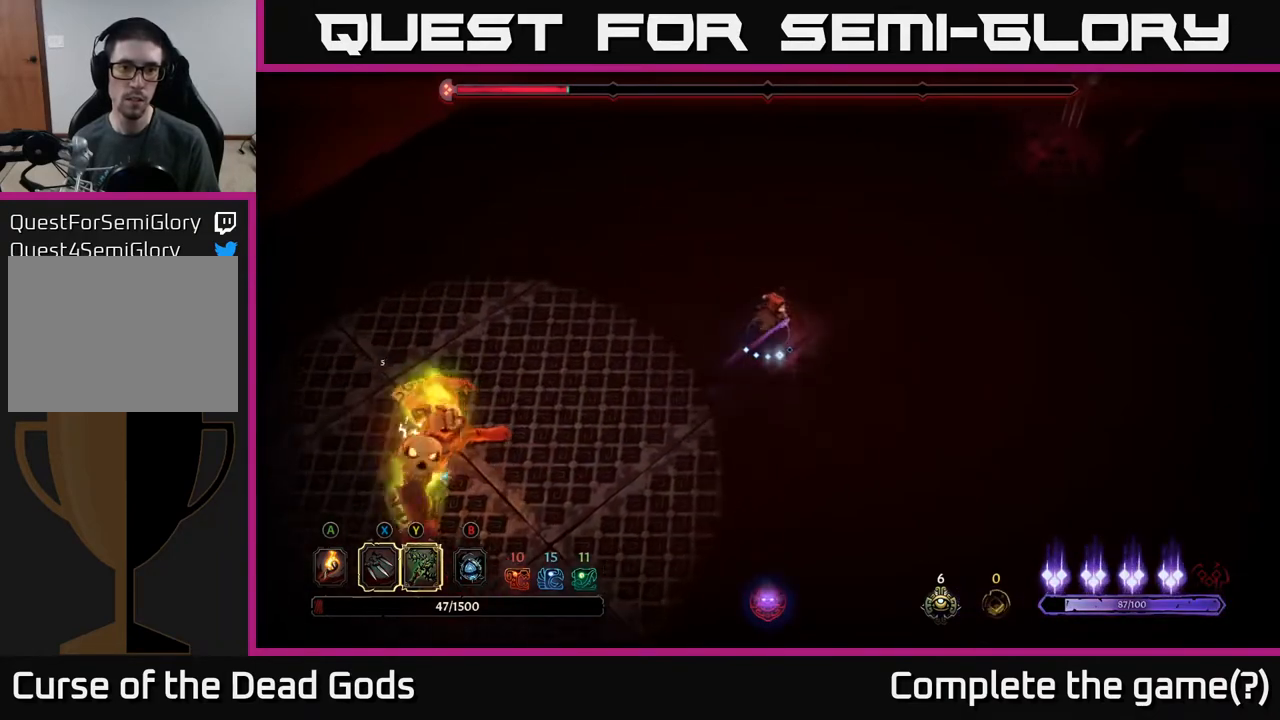
Gameplay with a controller (Xbox layout); each line is a JSON object with the inputs held at the frame after it. "events" lists button and stick changes between this image and that frame as [ms after this image, input, new state], when the widget could be followed in between.
{"buttons": [], "left_stick": "up-right", "right_stick": "center", "events": []}
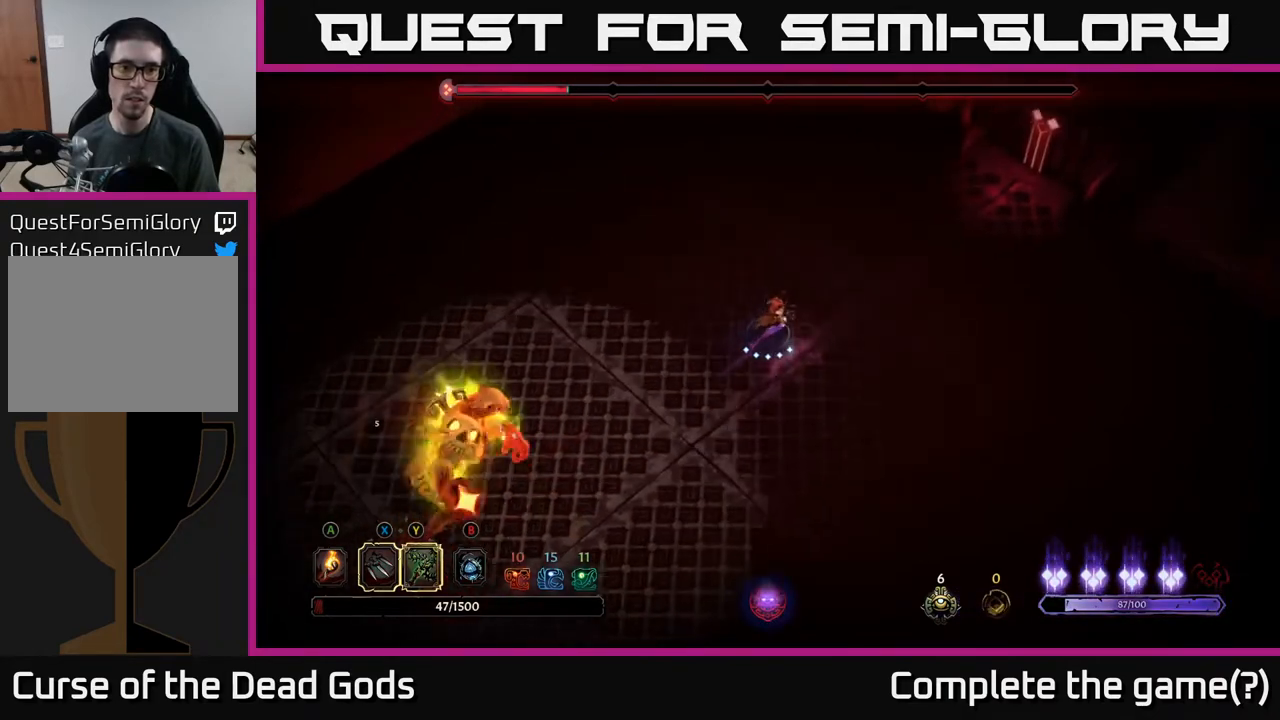
{"buttons": [], "left_stick": "up", "right_stick": "center", "events": [[150, "left_stick", "right"], [183, "R2", "down"], [317, "R2", "up"], [500, "left_stick", "up"]]}
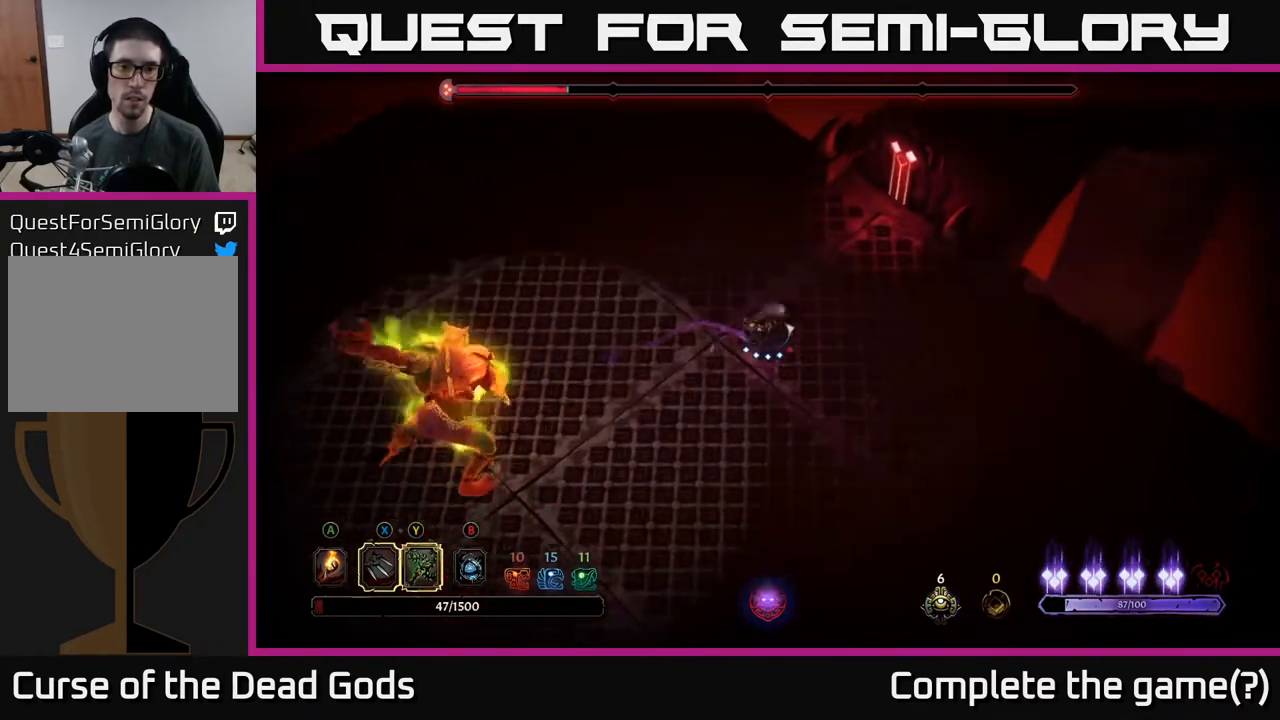
{"buttons": [], "left_stick": "down-right", "right_stick": "center", "events": [[33, "left_stick", "center"], [117, "left_stick", "right"], [250, "R2", "down"], [367, "R2", "up"], [417, "left_stick", "down-right"]]}
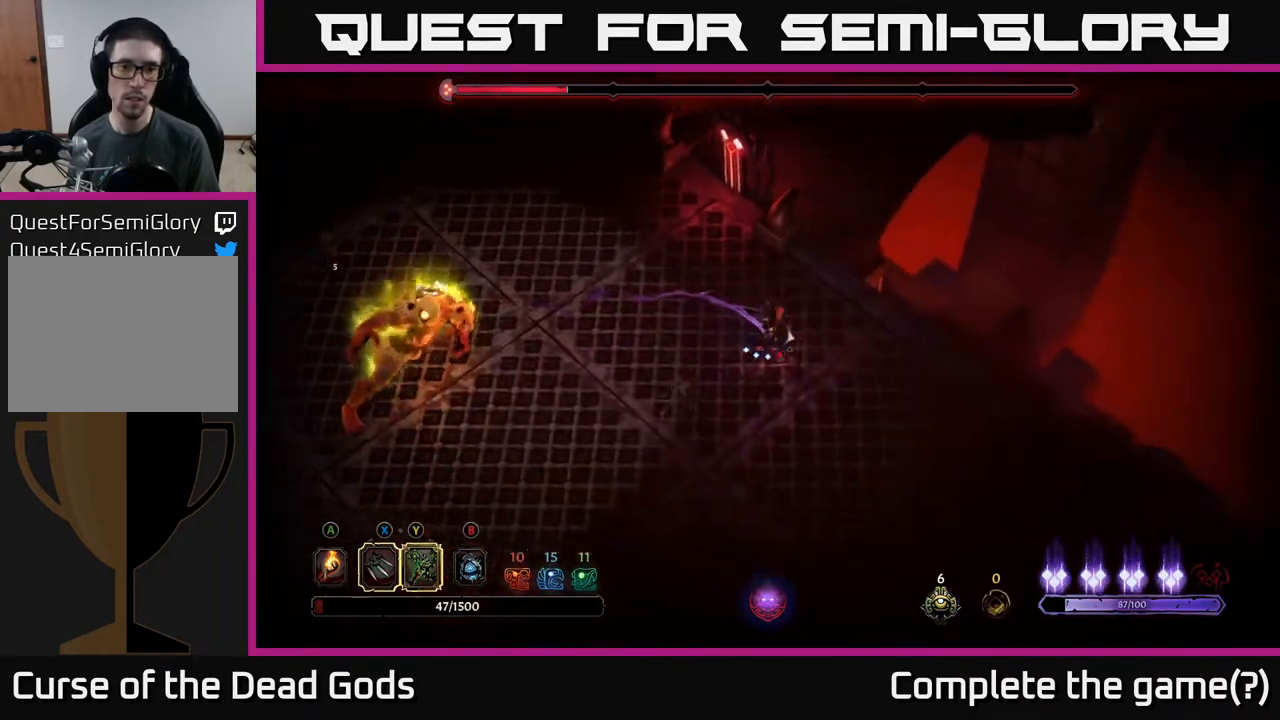
{"buttons": [], "left_stick": "down-left", "right_stick": "center", "events": [[500, "left_stick", "down-left"]]}
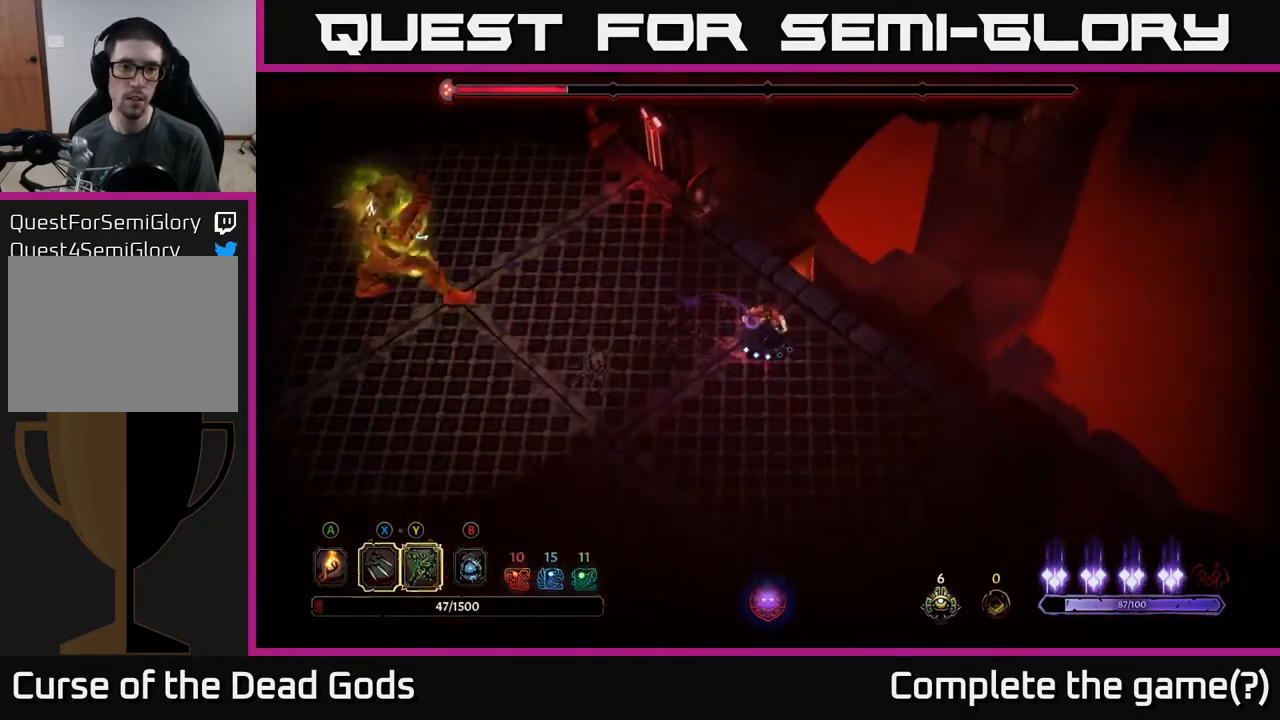
{"buttons": ["Y"], "left_stick": "left", "right_stick": "center", "events": [[83, "left_stick", "left"], [467, "Y", "down"]]}
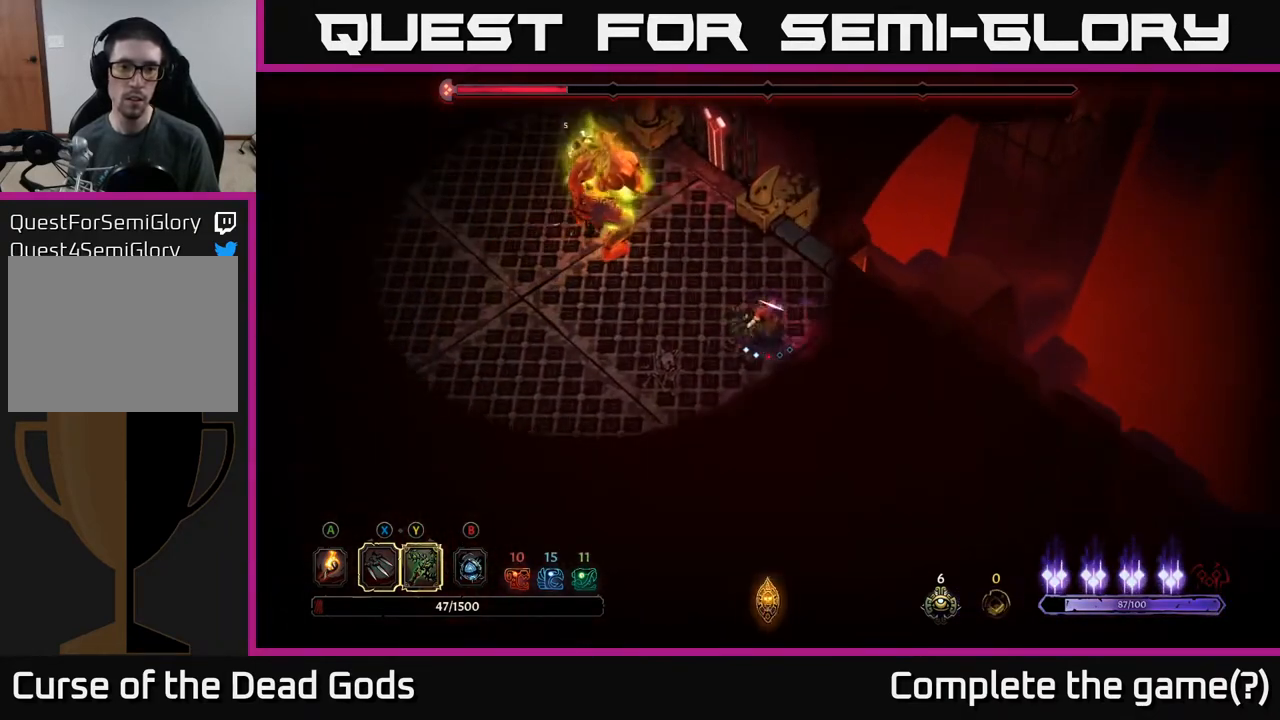
{"buttons": [], "left_stick": "center", "right_stick": "center", "events": [[17, "left_stick", "up-left"], [250, "Y", "up"], [450, "left_stick", "center"]]}
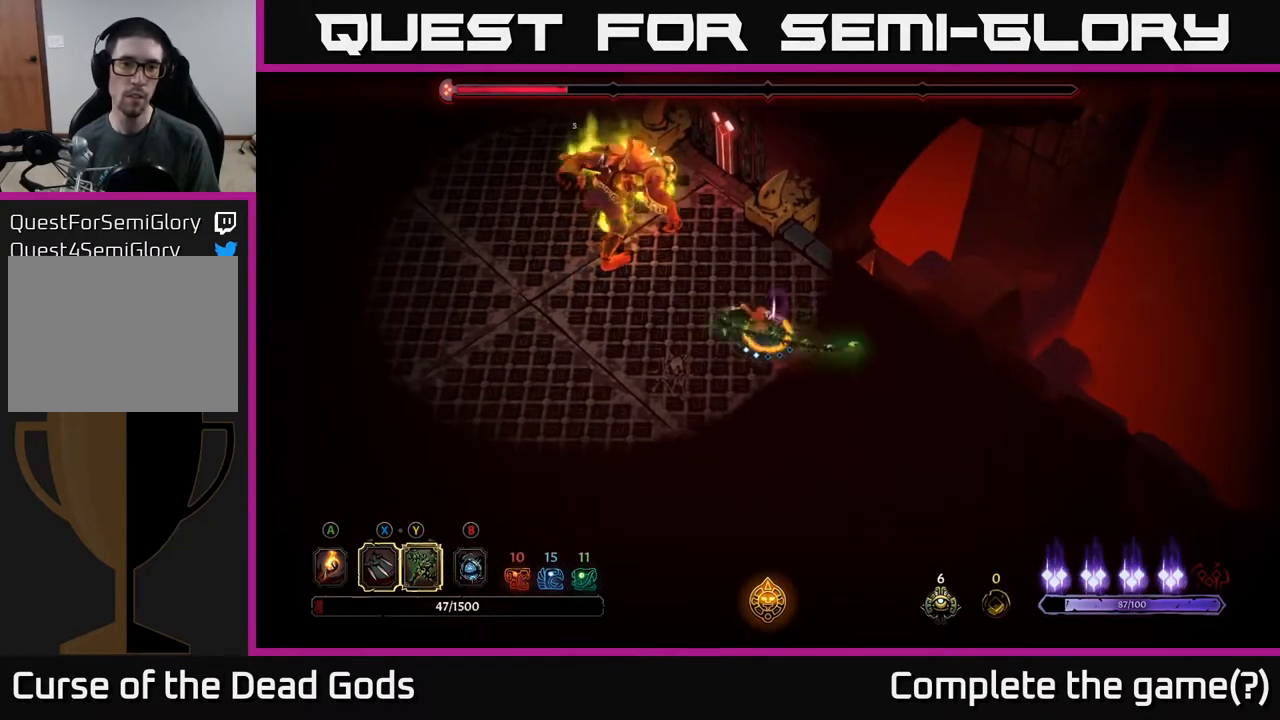
{"buttons": ["X"], "left_stick": "center", "right_stick": "center", "events": [[400, "X", "down"]]}
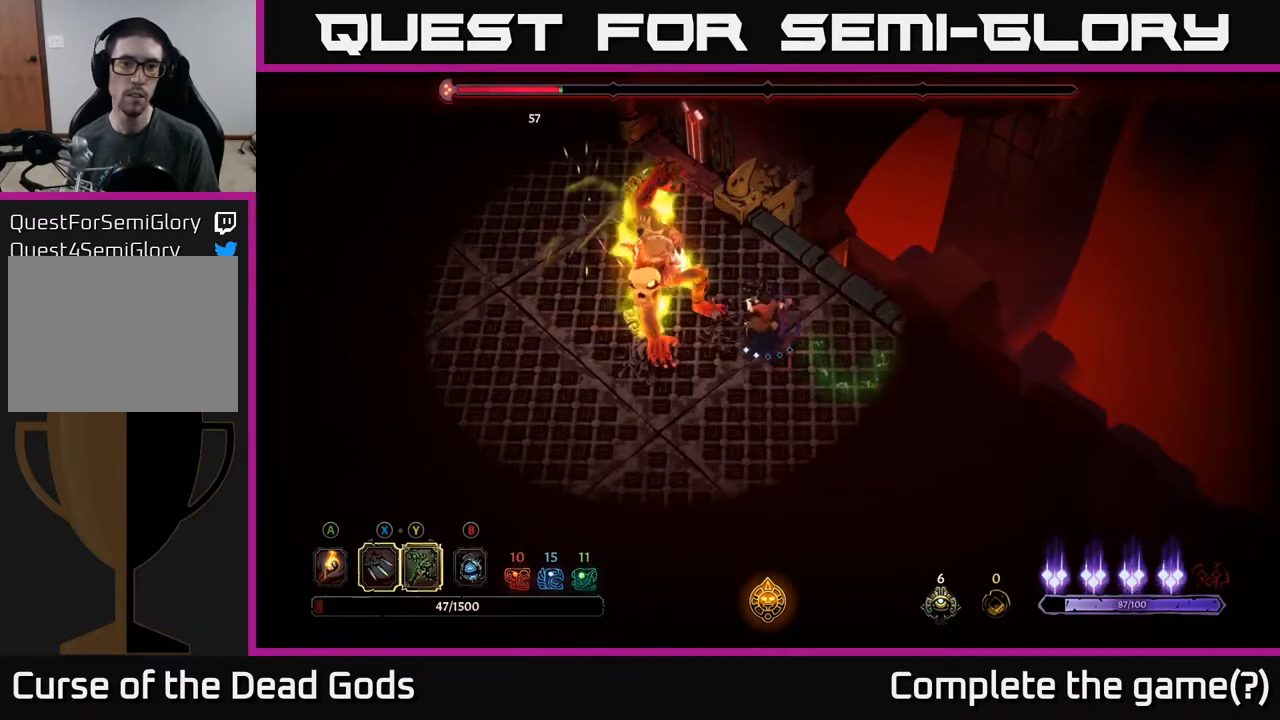
{"buttons": [], "left_stick": "center", "right_stick": "center", "events": [[67, "X", "up"], [283, "X", "down"], [433, "X", "up"]]}
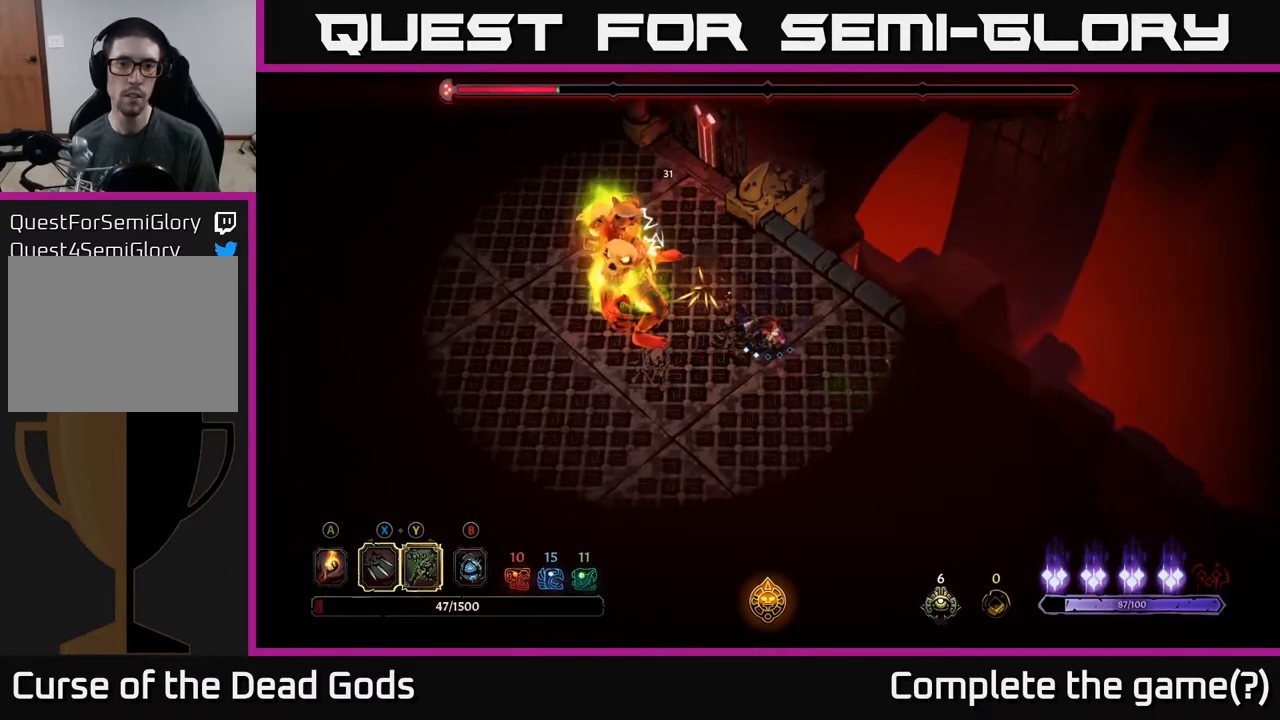
{"buttons": [], "left_stick": "down", "right_stick": "center", "events": [[67, "left_stick", "left"], [133, "left_stick", "down-left"], [283, "left_stick", "down"]]}
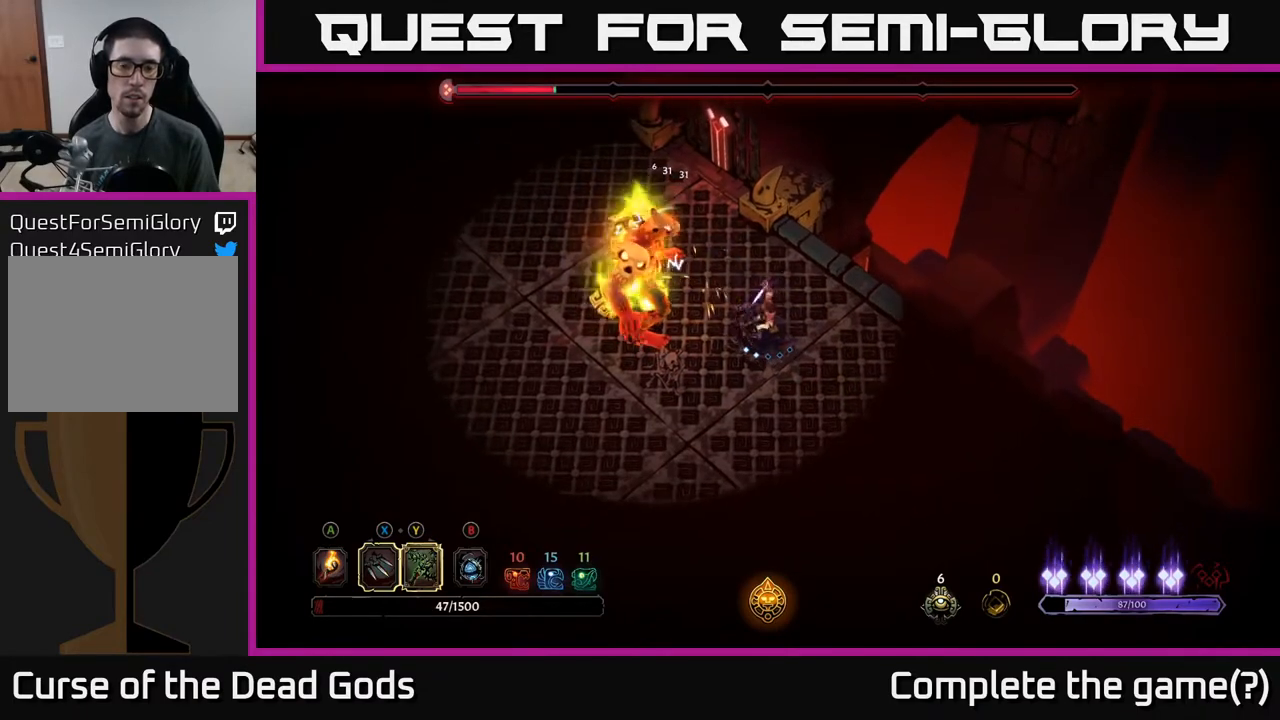
{"buttons": [], "left_stick": "down", "right_stick": "center", "events": []}
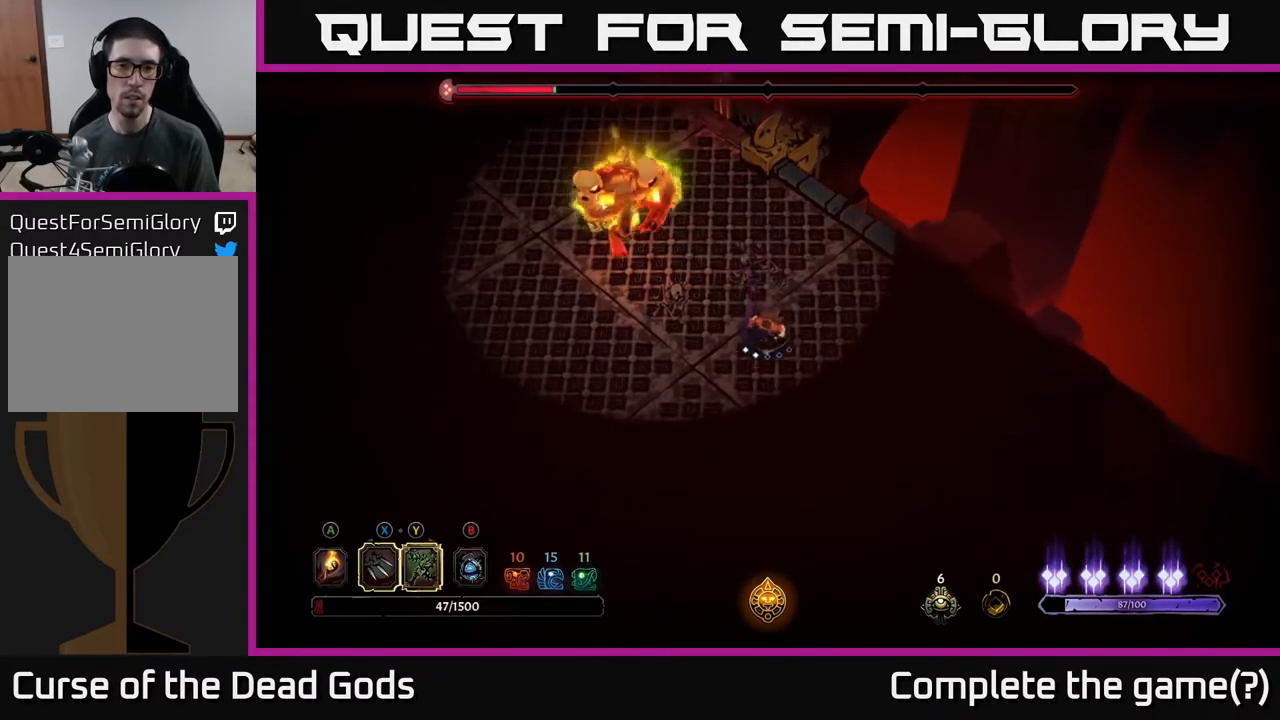
{"buttons": ["R2"], "left_stick": "down", "right_stick": "center", "events": [[450, "R2", "down"]]}
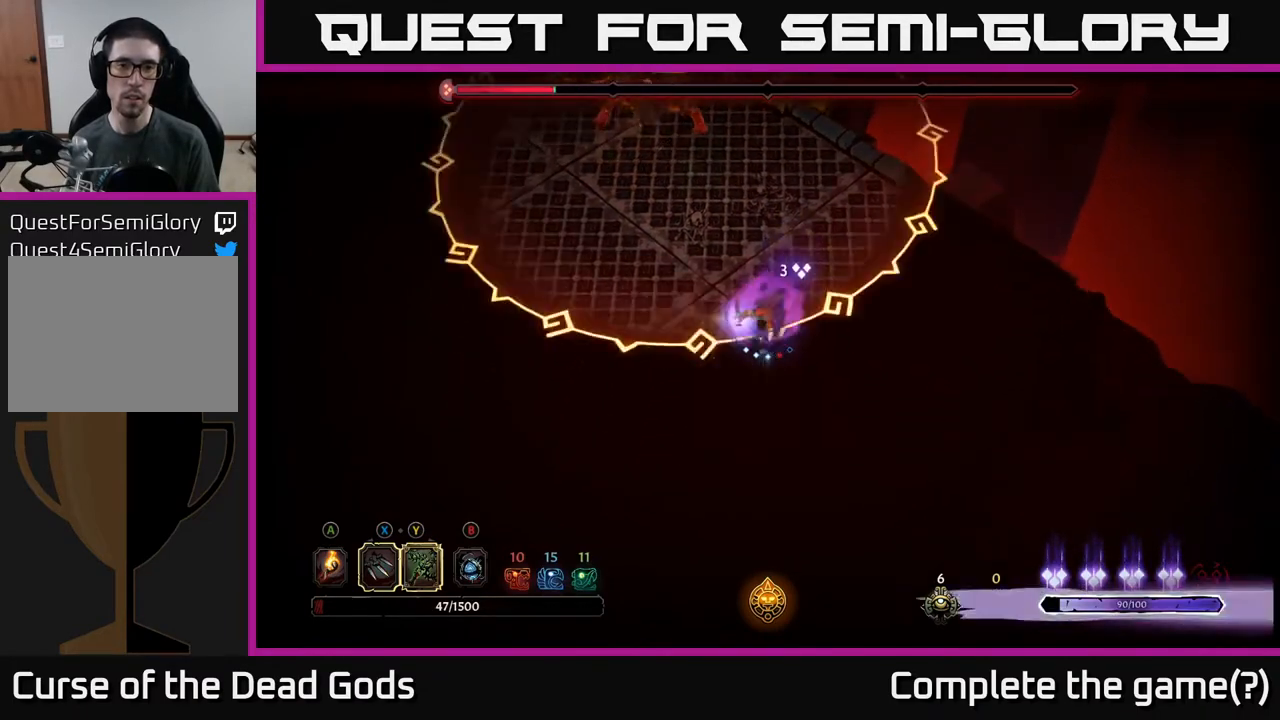
{"buttons": [], "left_stick": "down-left", "right_stick": "center", "events": [[67, "left_stick", "down-left"], [183, "R2", "up"]]}
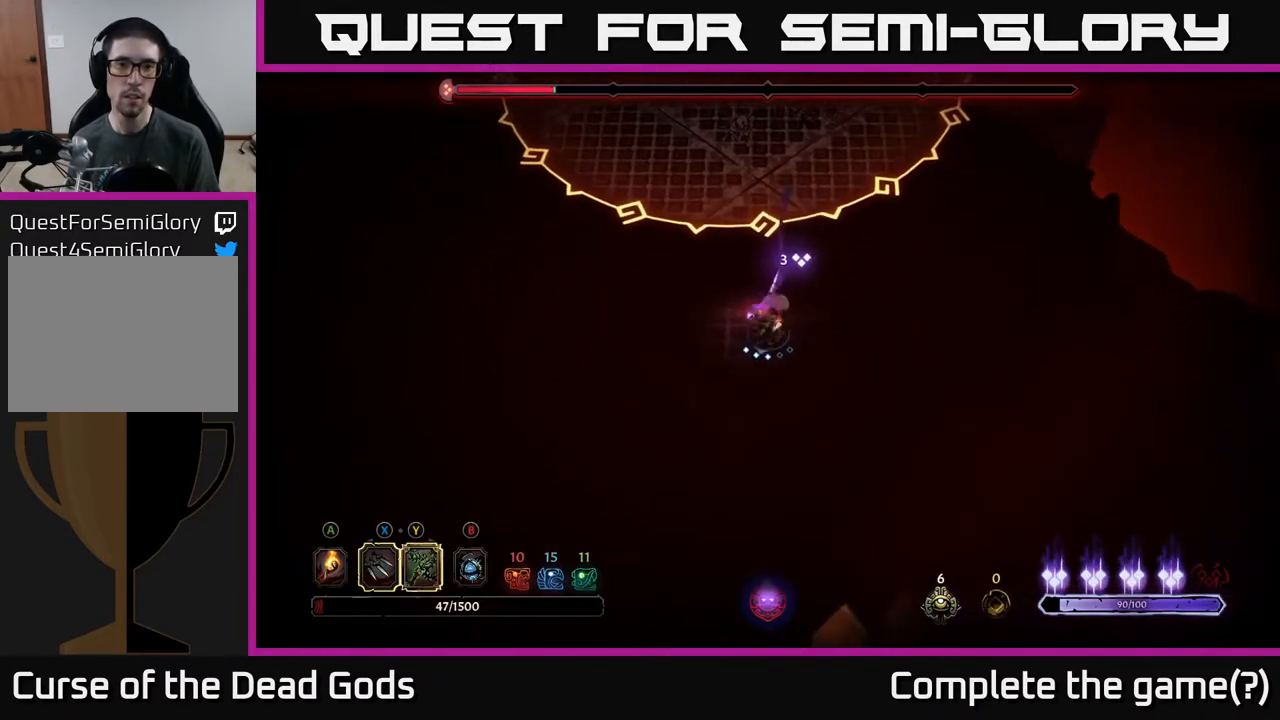
{"buttons": [], "left_stick": "left", "right_stick": "center", "events": [[233, "left_stick", "left"]]}
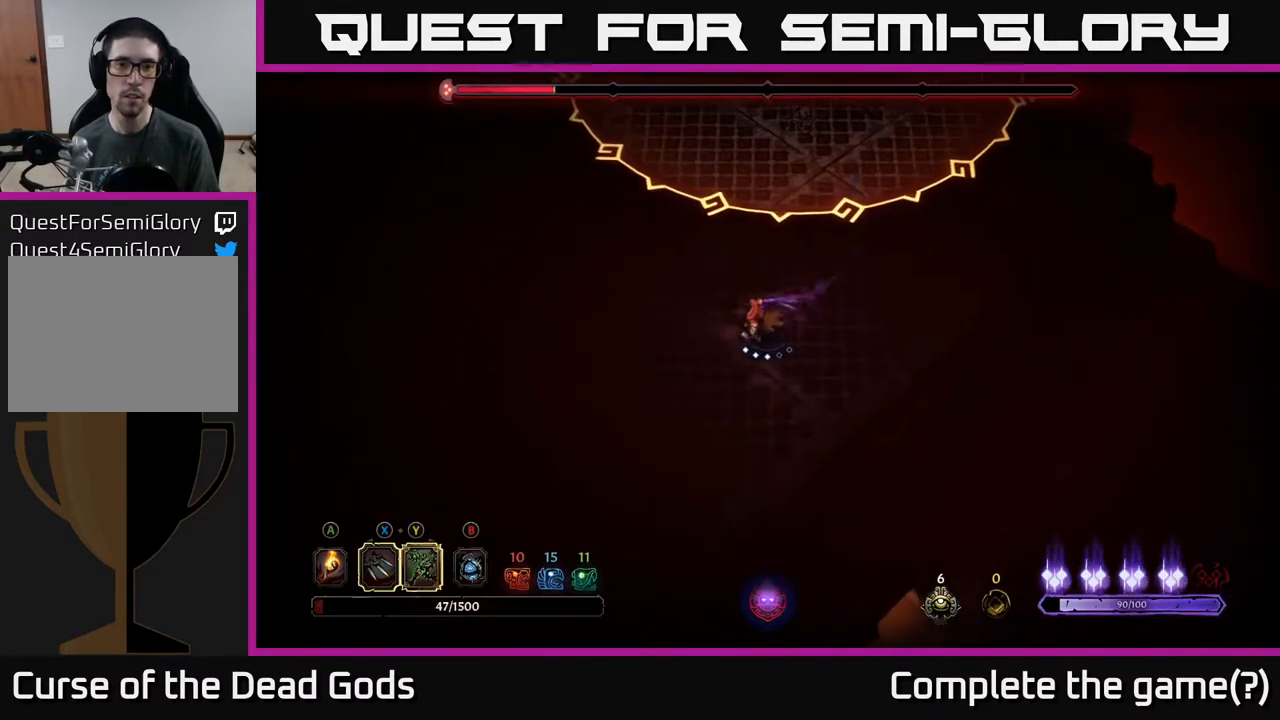
{"buttons": [], "left_stick": "up-left", "right_stick": "center", "events": [[117, "left_stick", "up-left"]]}
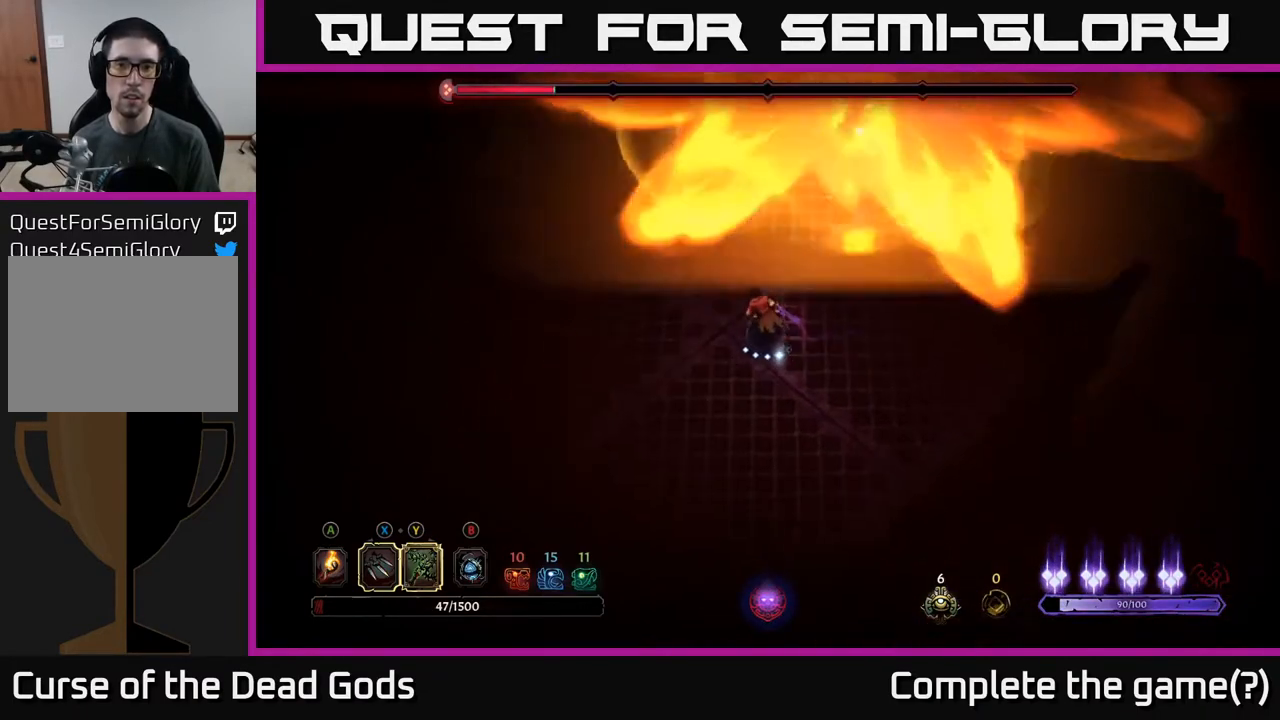
{"buttons": ["B"], "left_stick": "up", "right_stick": "center", "events": [[67, "left_stick", "up"], [383, "B", "down"], [433, "B", "up"], [500, "B", "down"]]}
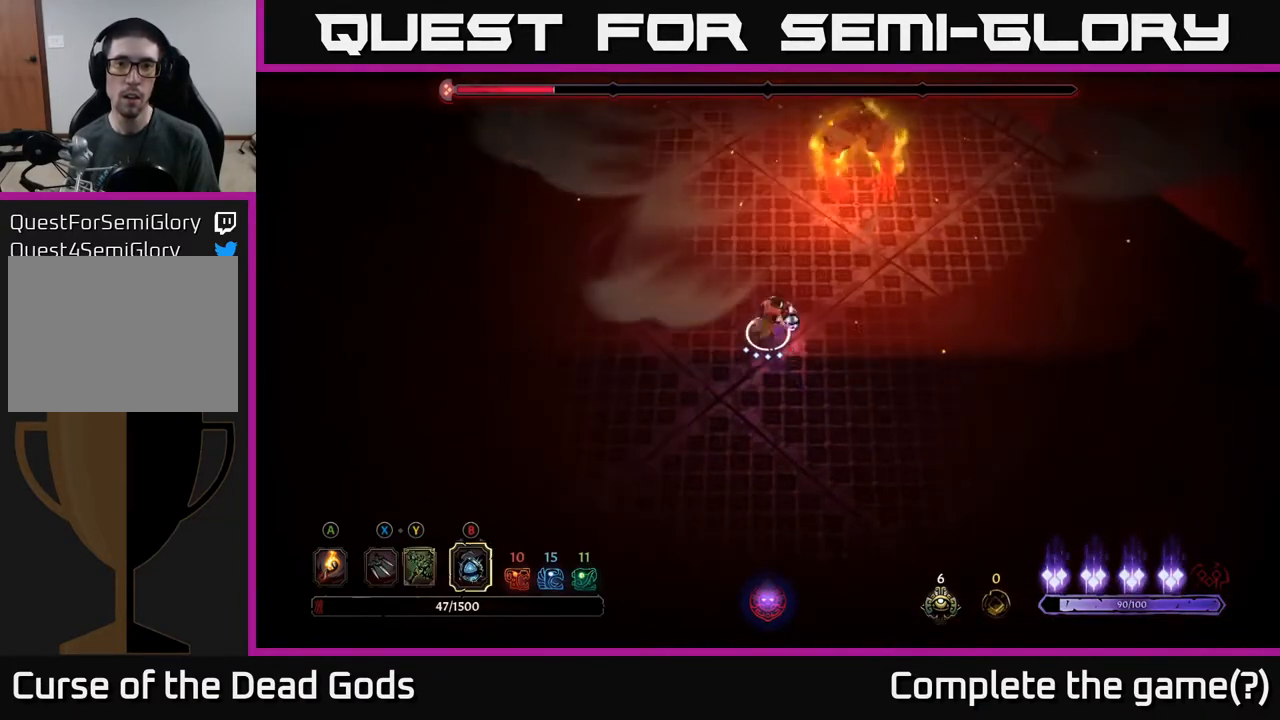
{"buttons": ["B"], "left_stick": "up", "right_stick": "center", "events": [[67, "B", "up"], [433, "B", "down"]]}
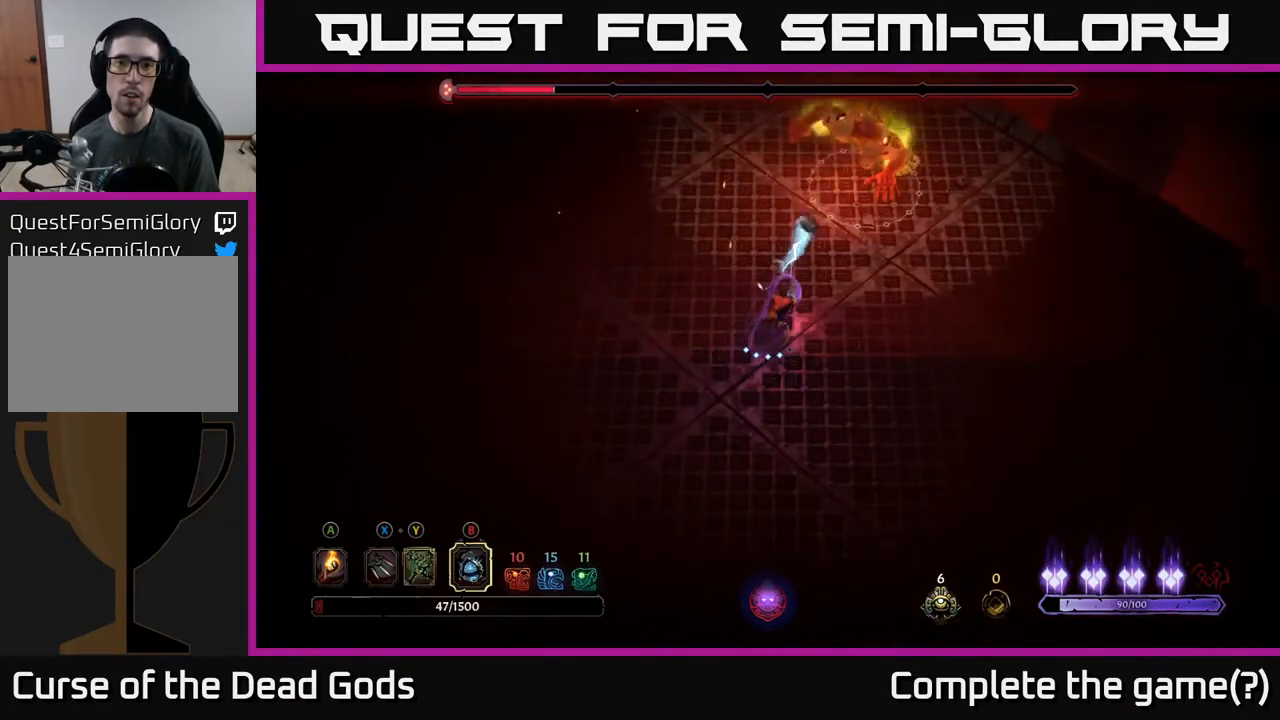
{"buttons": [], "left_stick": "up", "right_stick": "center", "events": [[33, "B", "up"]]}
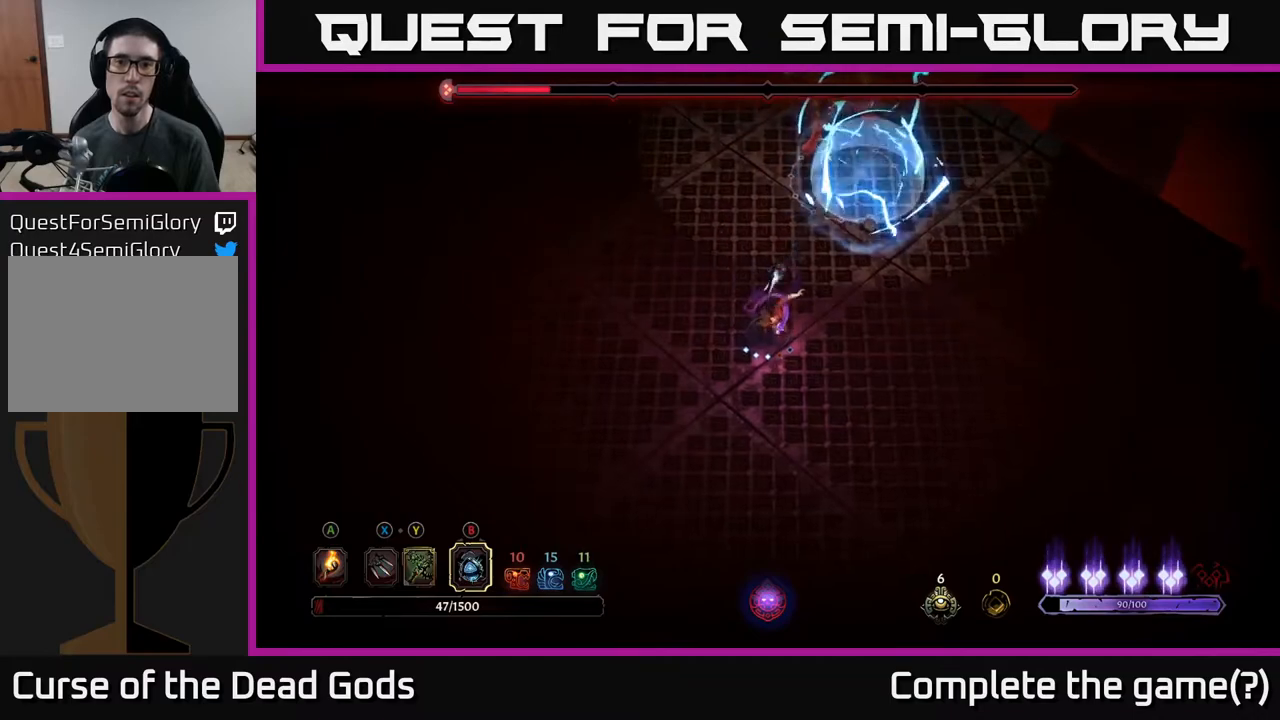
{"buttons": [], "left_stick": "up", "right_stick": "center", "events": [[17, "B", "down"], [117, "B", "up"]]}
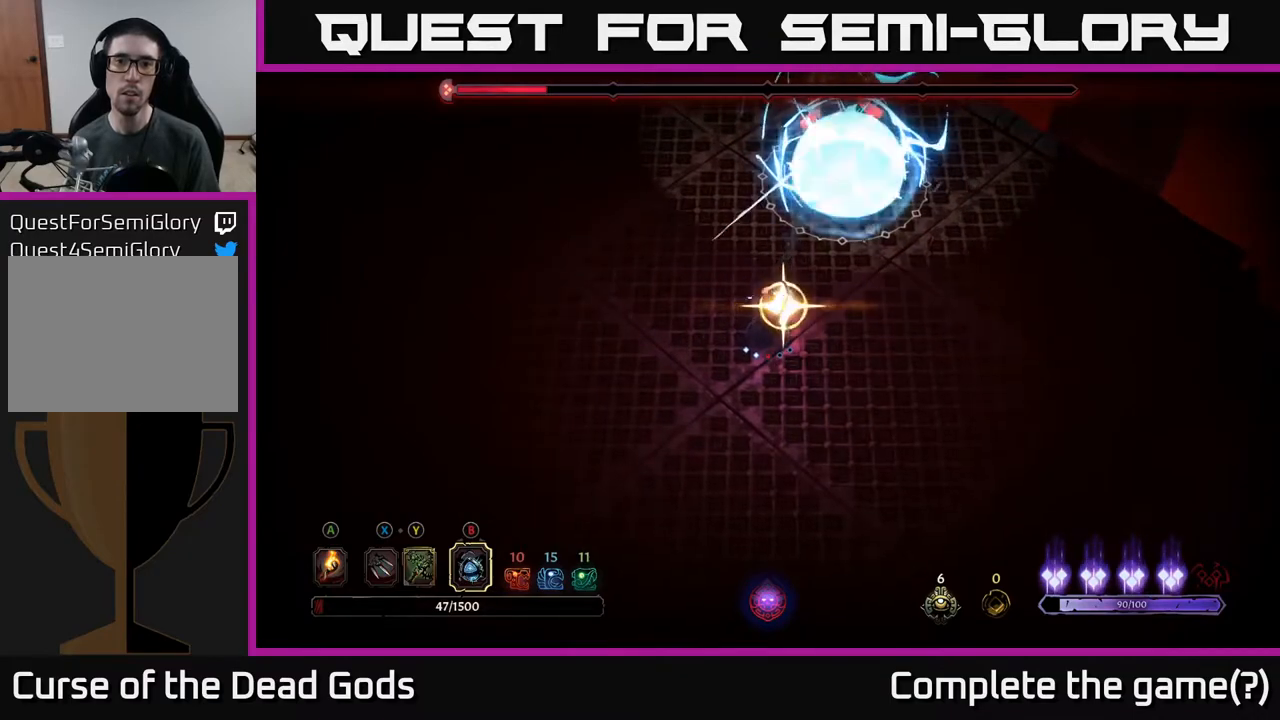
{"buttons": [], "left_stick": "up", "right_stick": "center", "events": []}
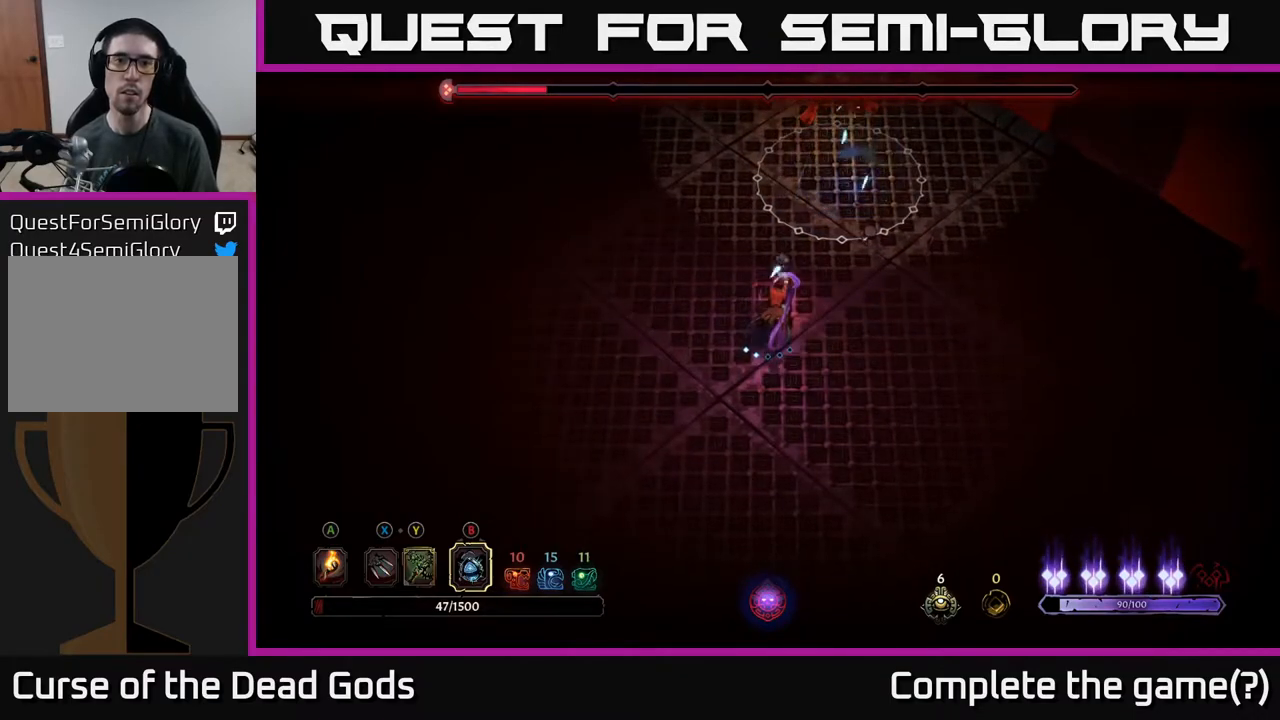
{"buttons": [], "left_stick": "left", "right_stick": "center", "events": [[400, "left_stick", "left"]]}
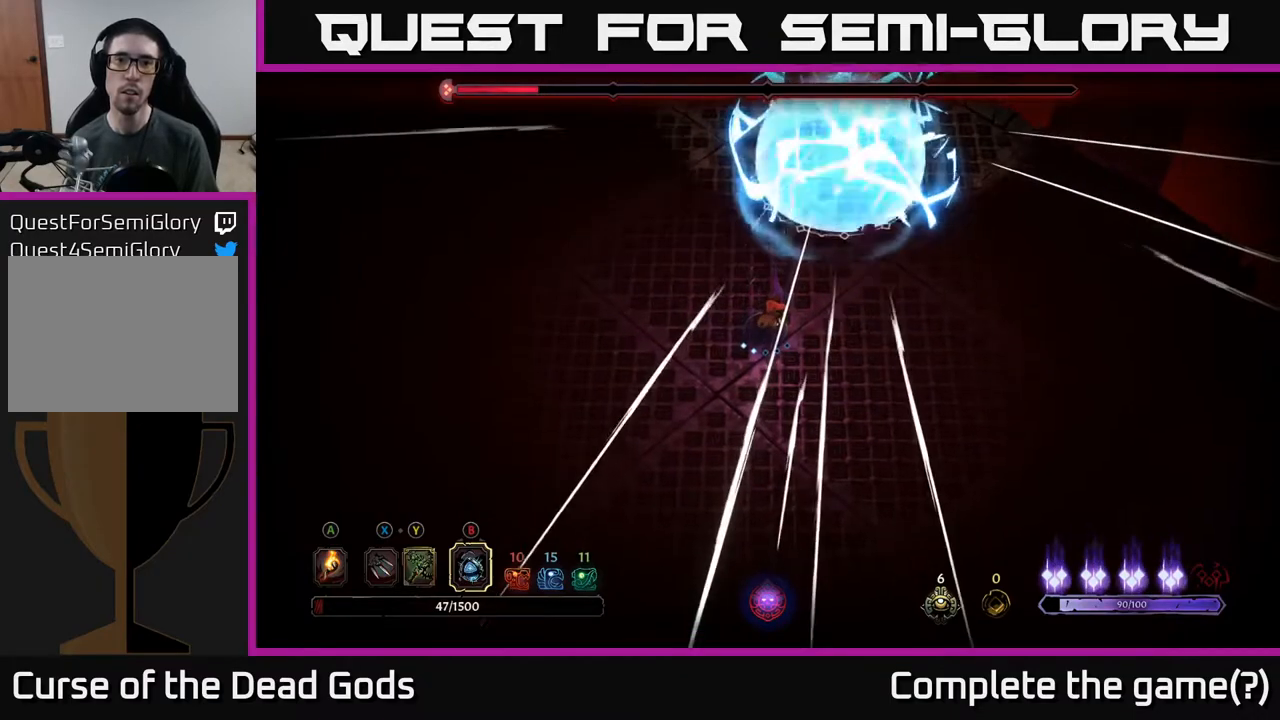
{"buttons": [], "left_stick": "left", "right_stick": "center", "events": []}
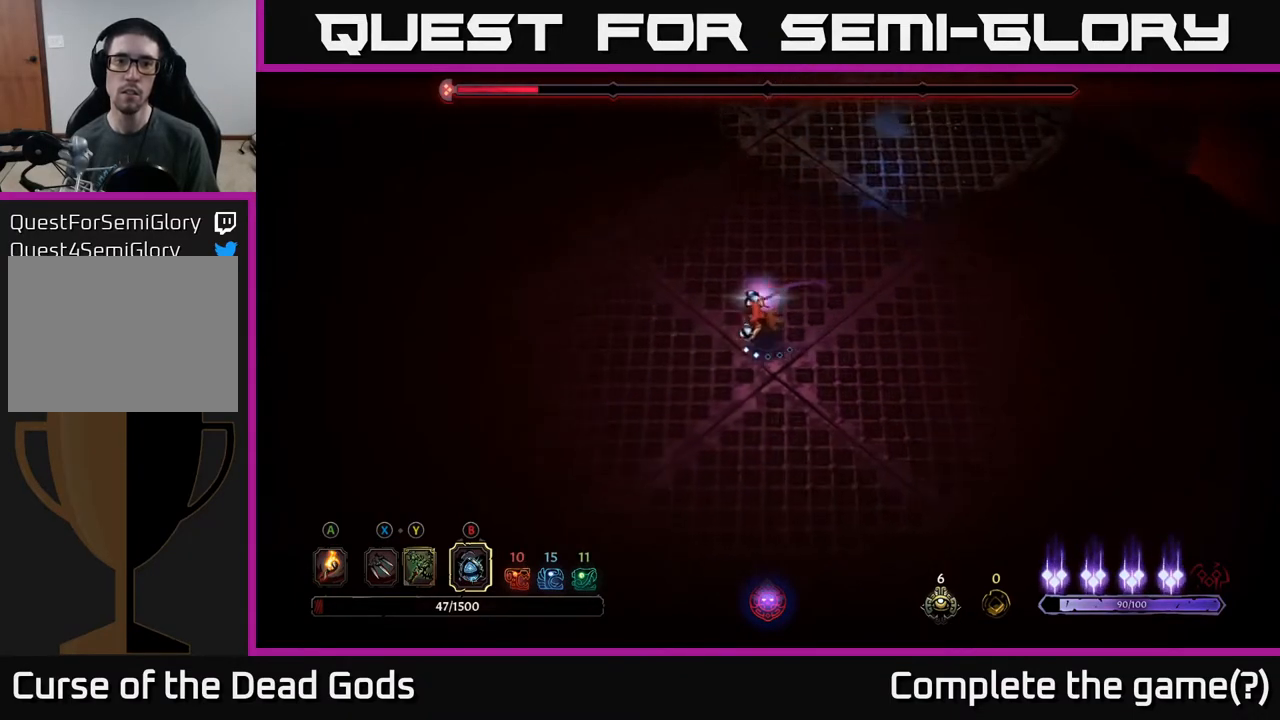
{"buttons": [], "left_stick": "left", "right_stick": "center", "events": []}
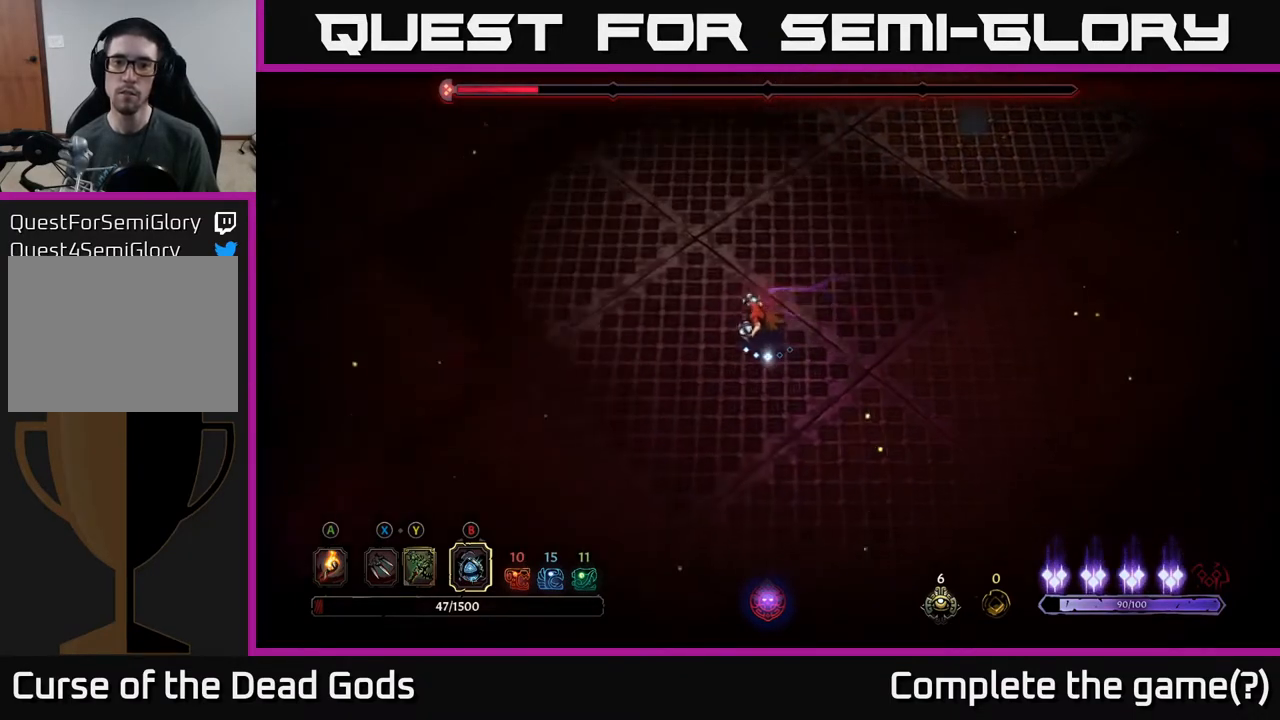
{"buttons": ["Y"], "left_stick": "up-left", "right_stick": "center", "events": [[417, "left_stick", "up-left"], [483, "Y", "down"]]}
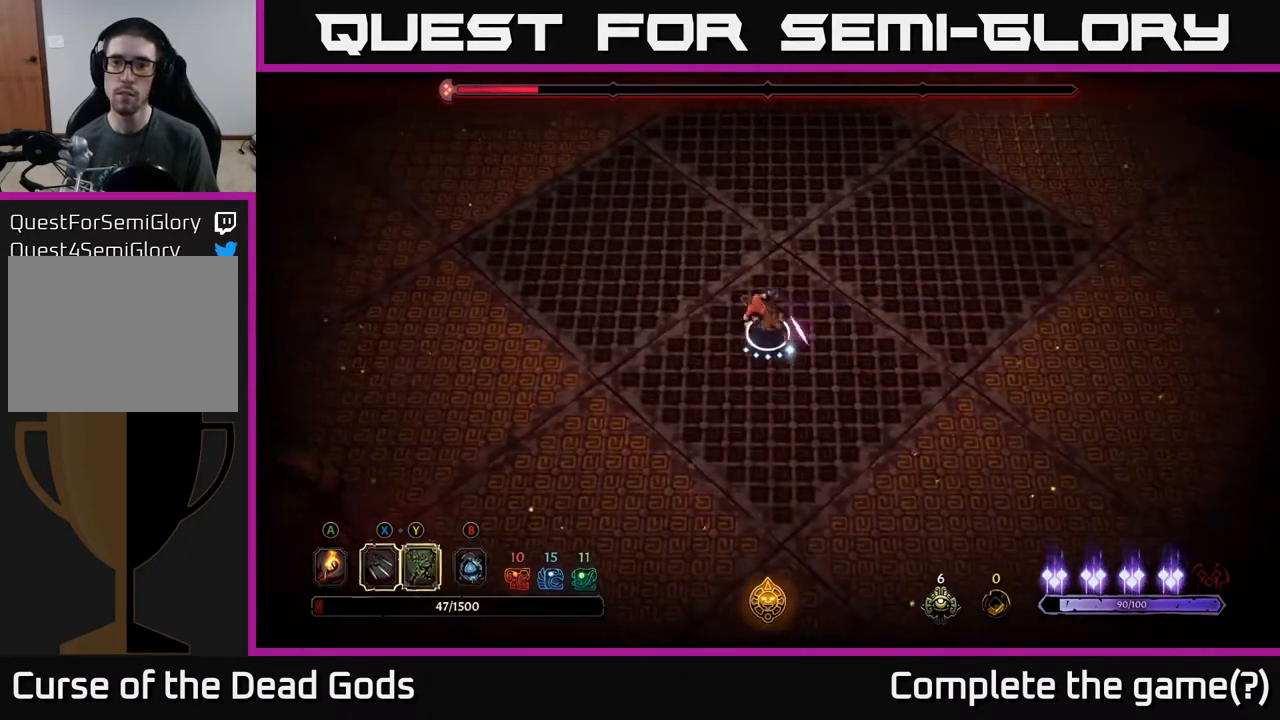
{"buttons": [], "left_stick": "up-right", "right_stick": "center", "events": [[50, "Y", "up"], [167, "left_stick", "up-right"]]}
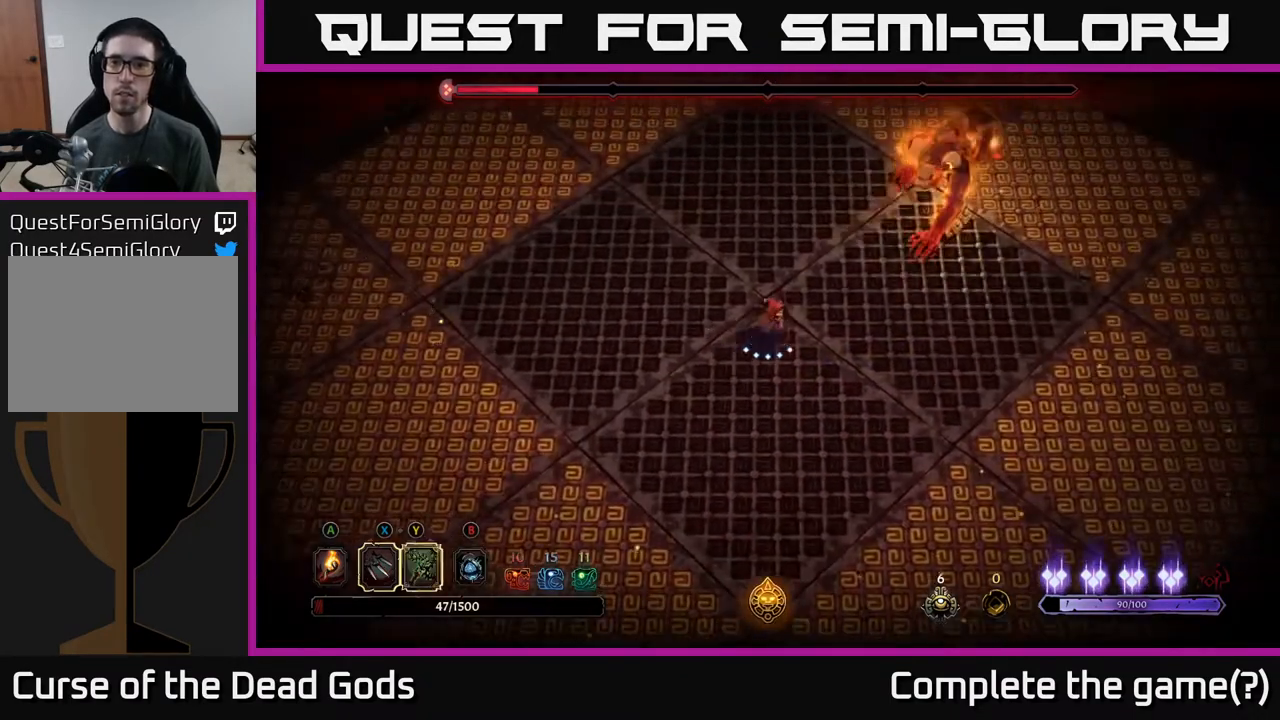
{"buttons": [], "left_stick": "down-left", "right_stick": "center", "events": [[33, "left_stick", "up-left"], [100, "left_stick", "left"], [267, "left_stick", "down-left"]]}
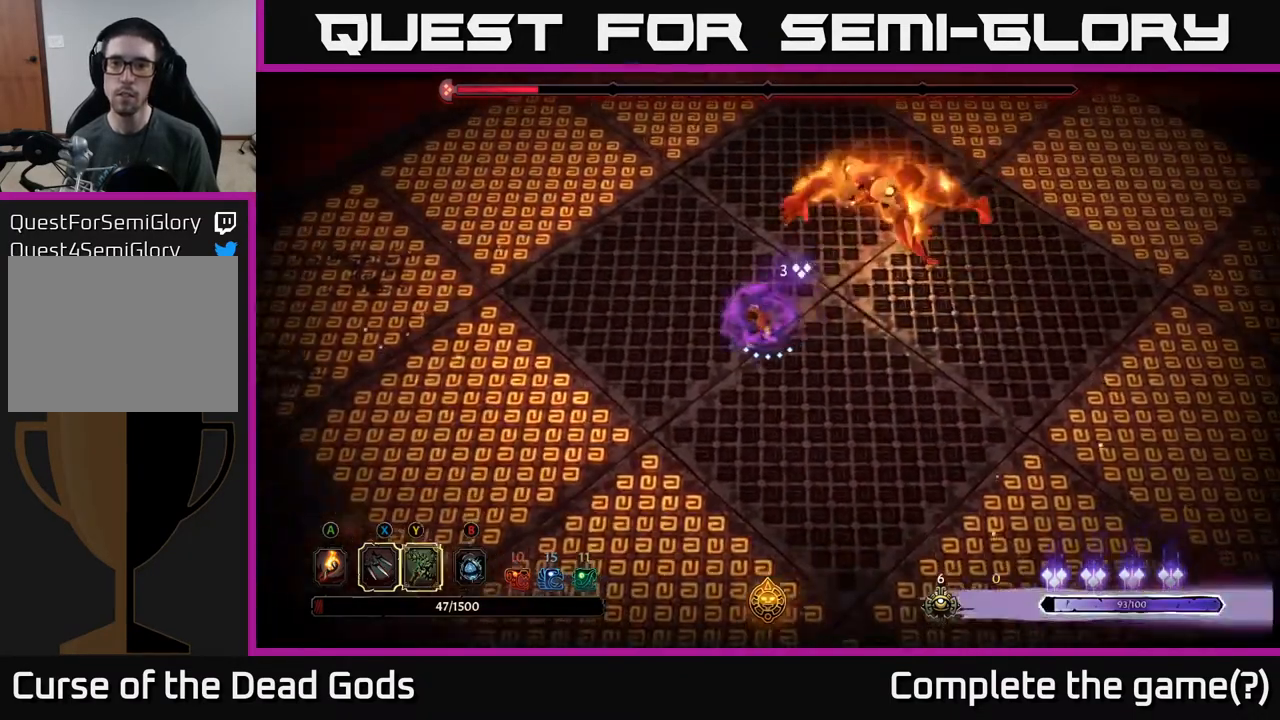
{"buttons": [], "left_stick": "up", "right_stick": "center", "events": [[17, "left_stick", "left"], [233, "left_stick", "up-left"], [400, "left_stick", "up"]]}
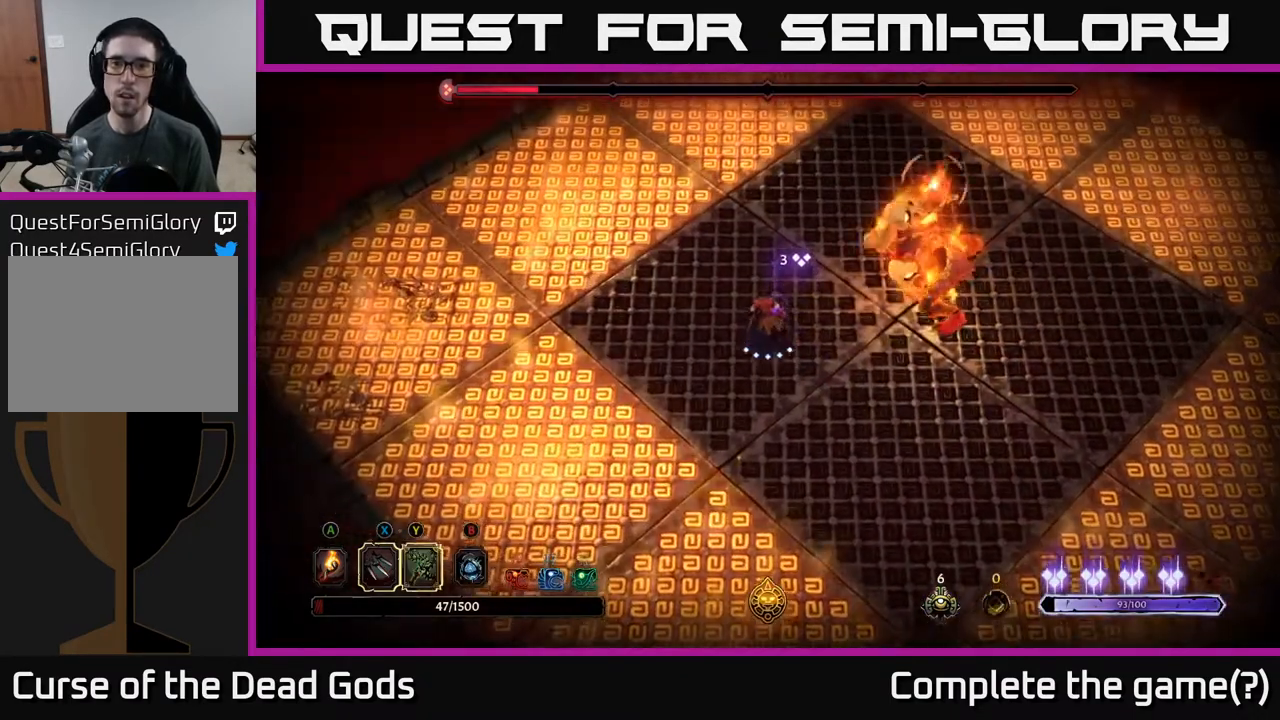
{"buttons": [], "left_stick": "right", "right_stick": "center", "events": [[33, "left_stick", "up-right"], [50, "R2", "down"], [267, "R2", "up"], [417, "left_stick", "right"]]}
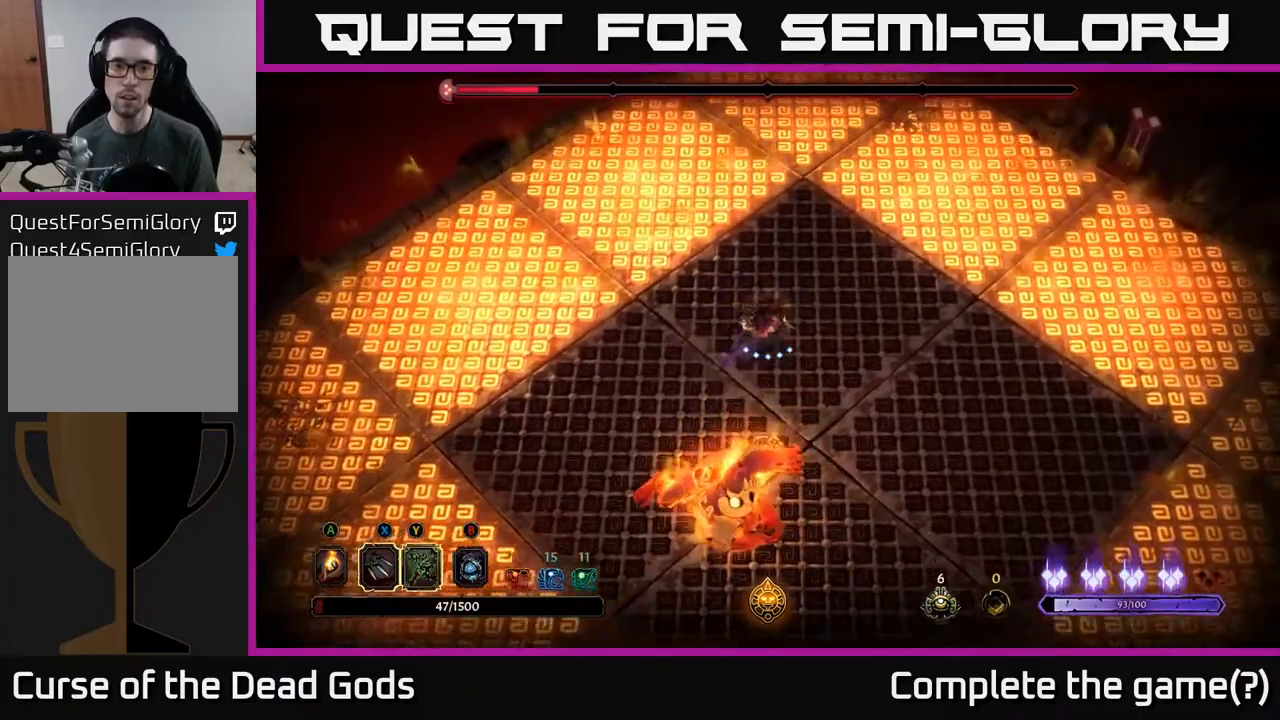
{"buttons": [], "left_stick": "right", "right_stick": "center", "events": []}